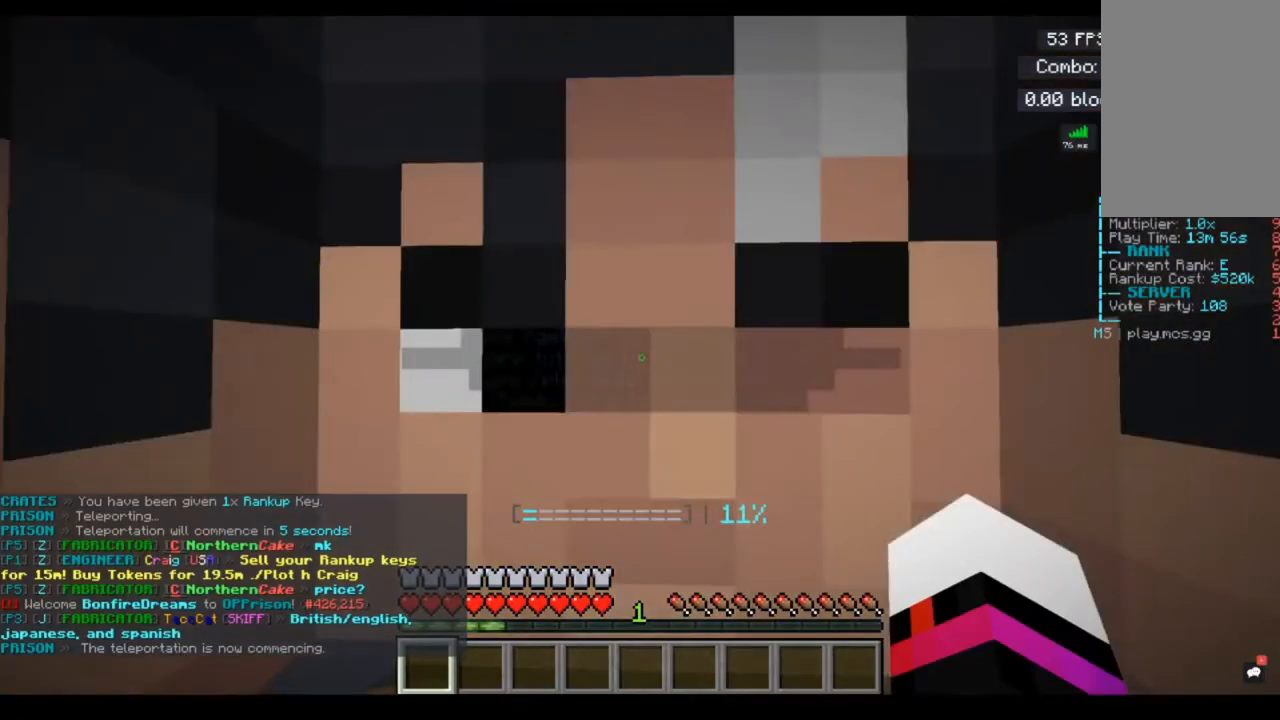
Gameplay with keyboard and mouse; each line is a JSON object with the keys and mouse buttons held at the frame after it. "events" lists presses ("down") and releases ("up") of "a", "d", "s", "space", "w", "mouse_left" and "mouse_right" between this image and that frame as [ms after this image, input, new state], when the widget could be followed in between. "mouse_left", "mouse_right" = the "left", "right" buttons of the "mouse" list. No other keys are recorded. Fast repeated clicks can show as one long hold. Mouse movement is not recorded.
{"keys": ["a", "w"], "mouse": [], "events": [[320, "a", "down"], [440, "w", "down"]]}
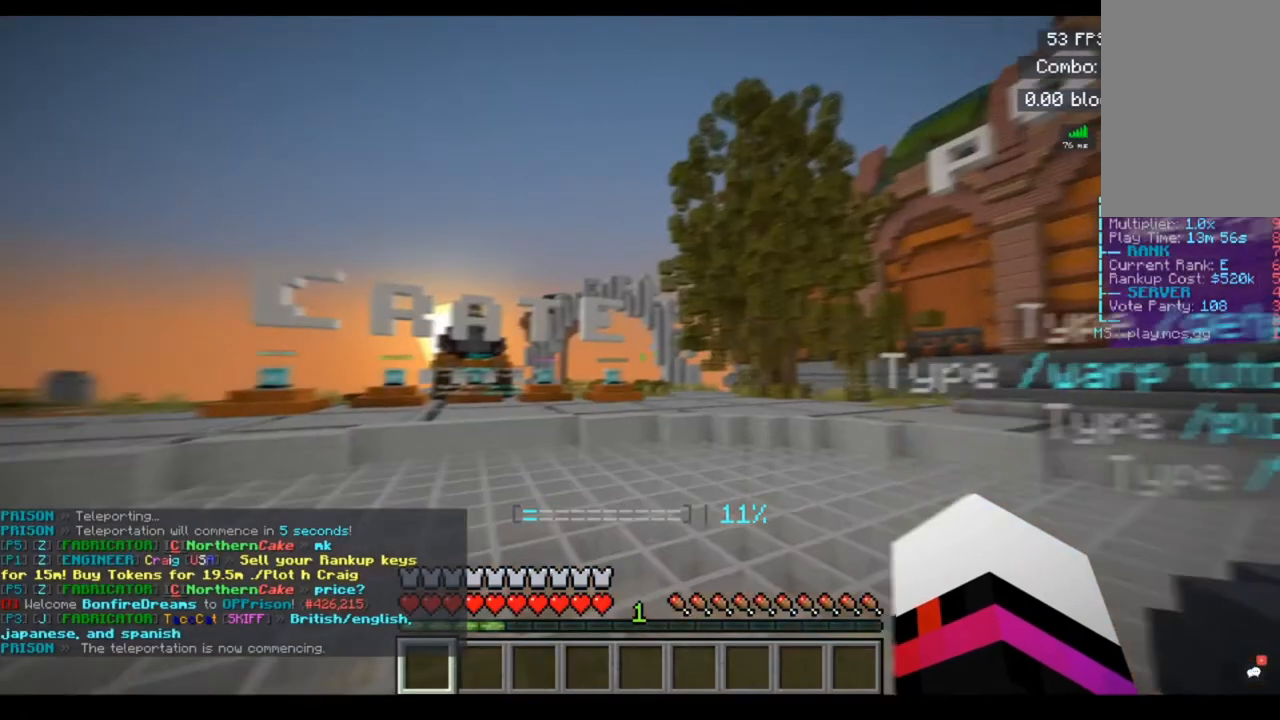
{"keys": ["w"], "mouse": [], "events": [[280, "a", "up"]]}
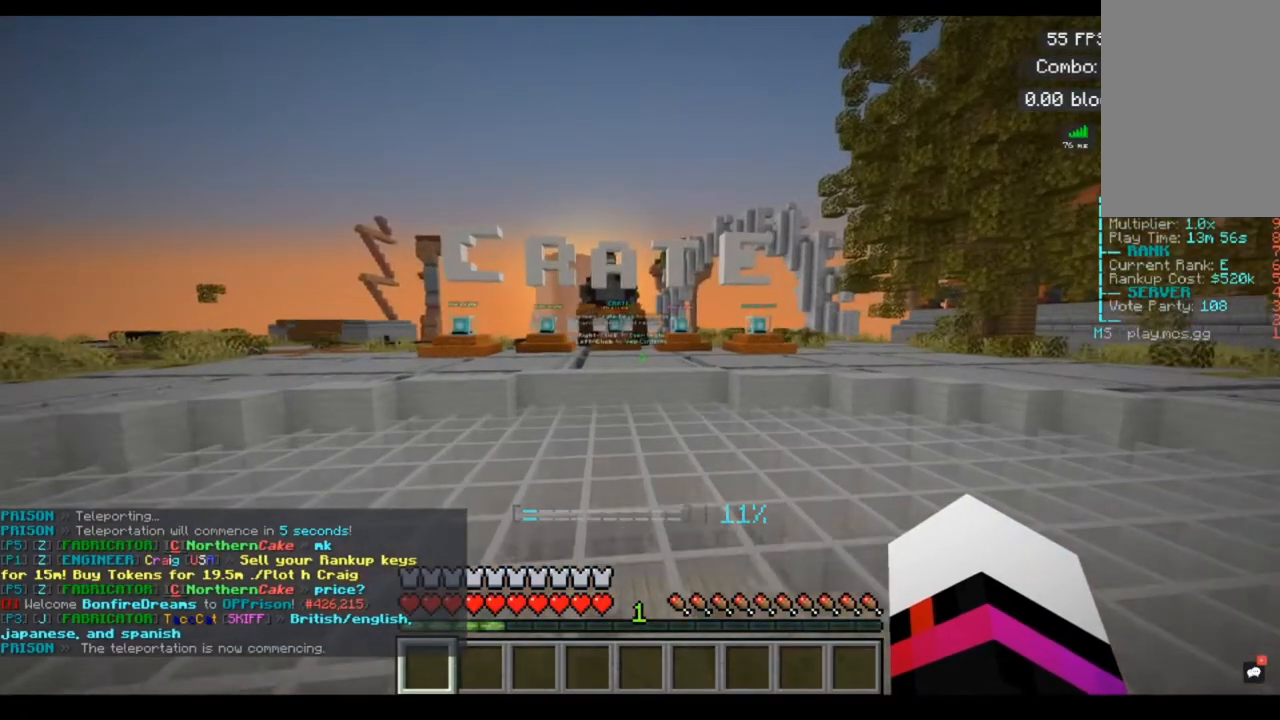
{"keys": ["w"], "mouse": [], "events": []}
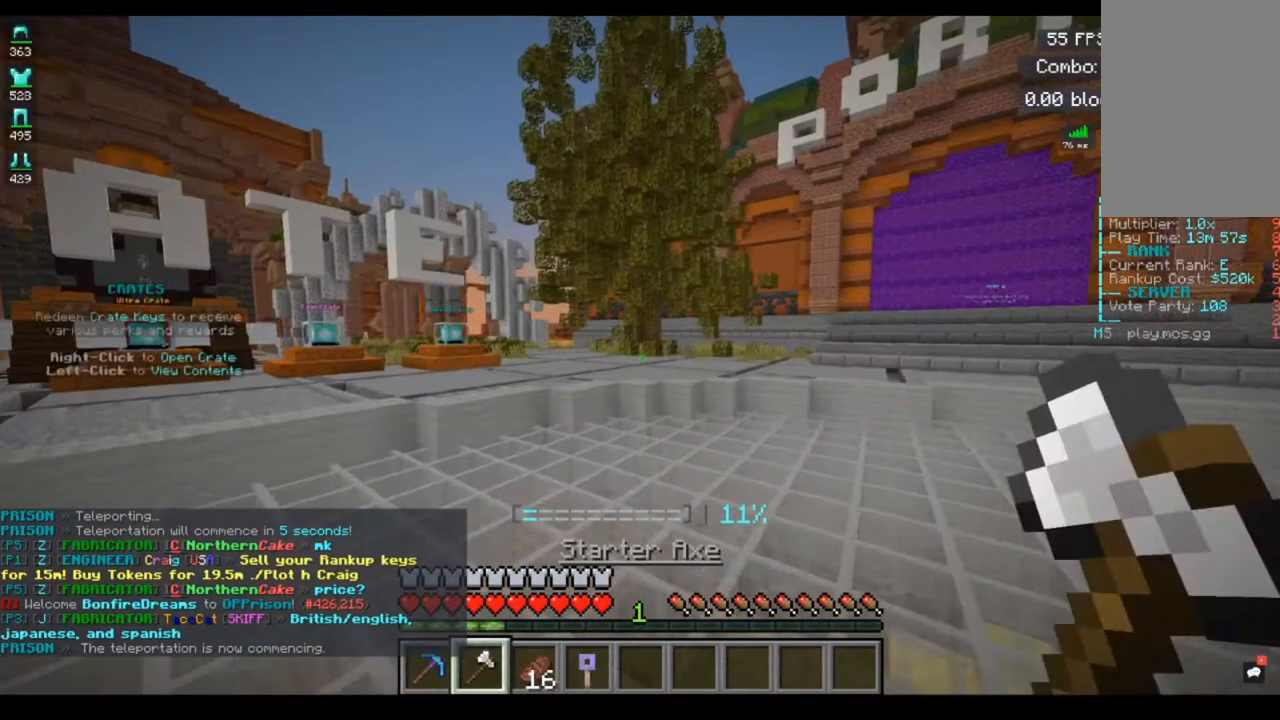
{"keys": ["space", "w"], "mouse": [], "events": [[360, "space", "down"]]}
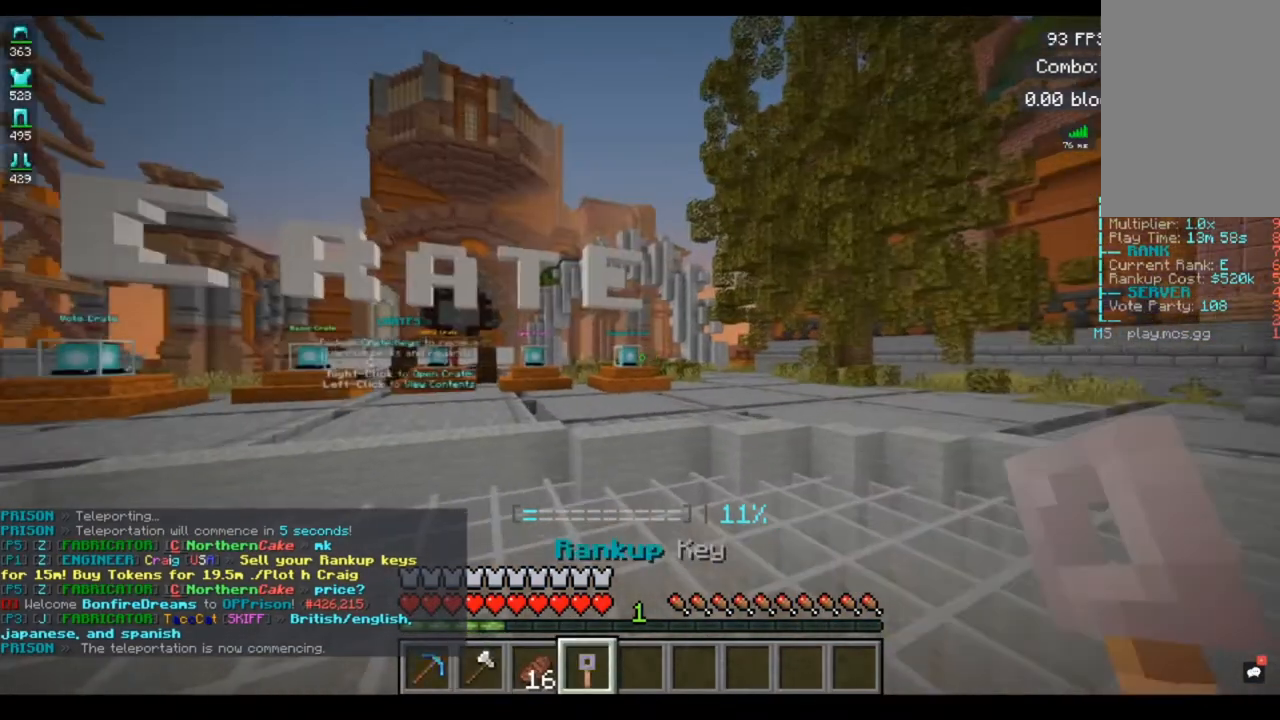
{"keys": ["space", "w"], "mouse": [], "events": [[160, "space", "up"], [480, "space", "down"]]}
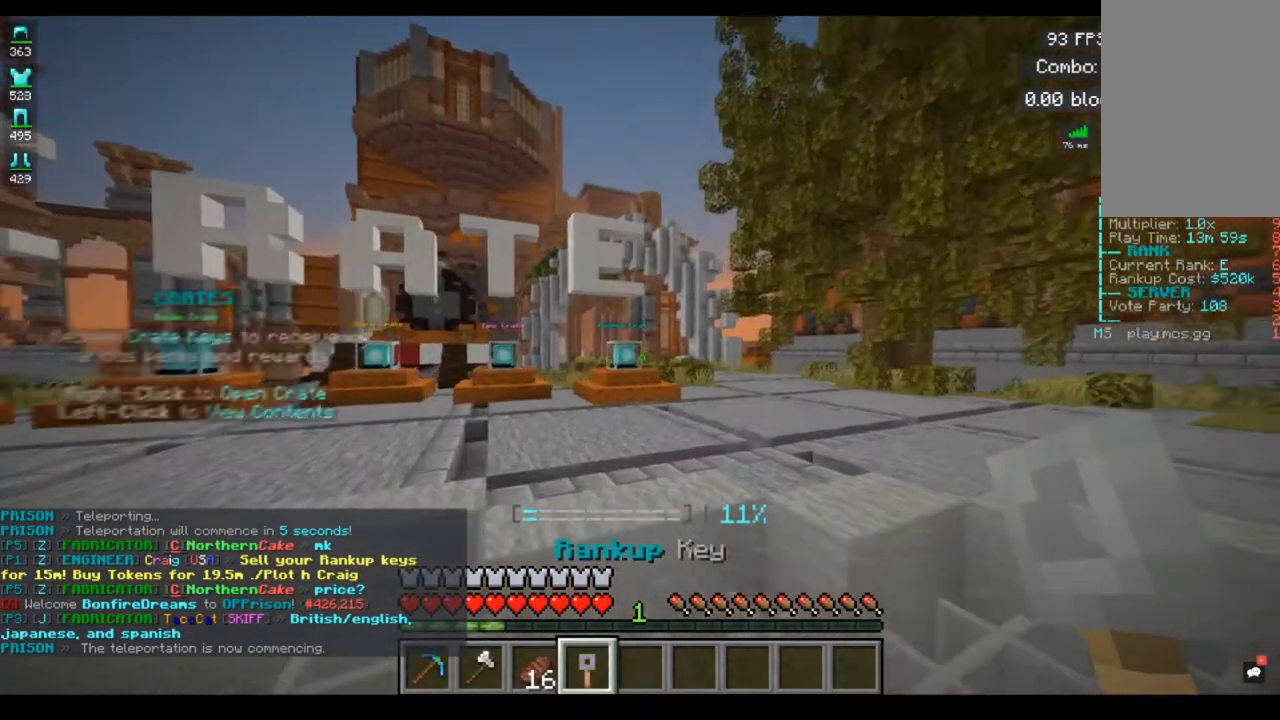
{"keys": ["w"], "mouse": [], "events": [[320, "space", "up"]]}
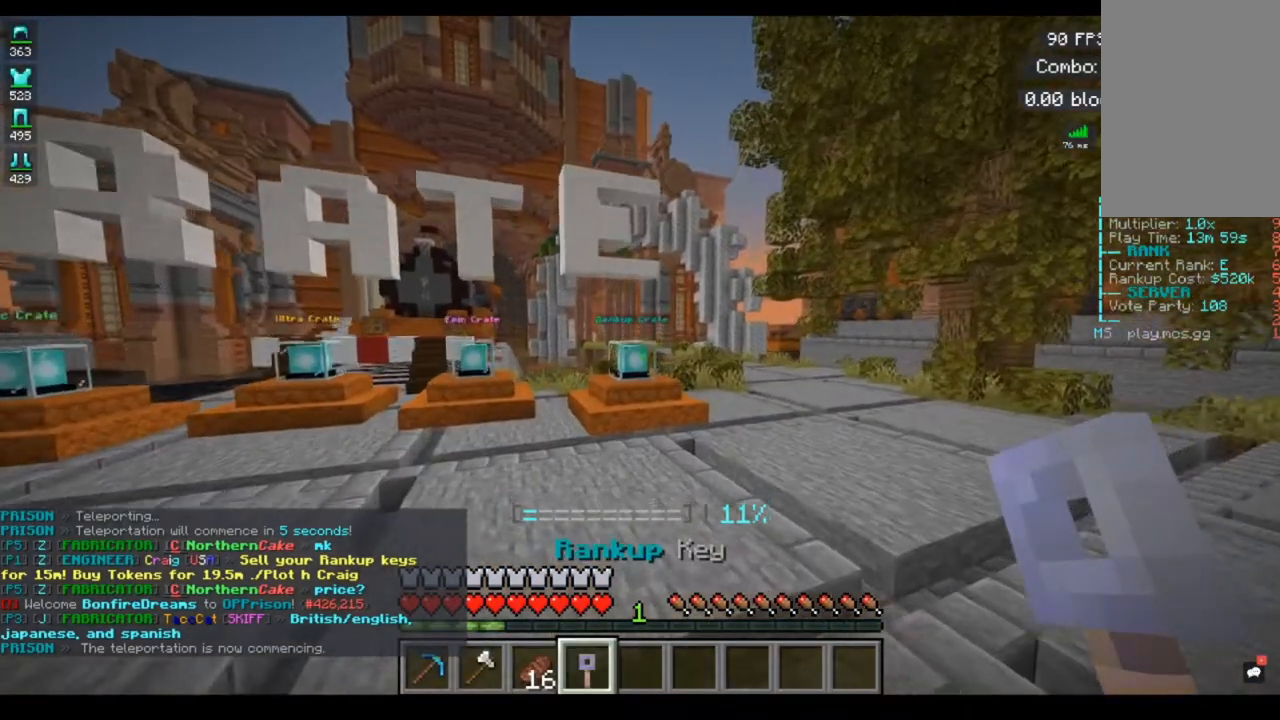
{"keys": ["w"], "mouse": [], "events": [[40, "space", "down"], [480, "space", "up"]]}
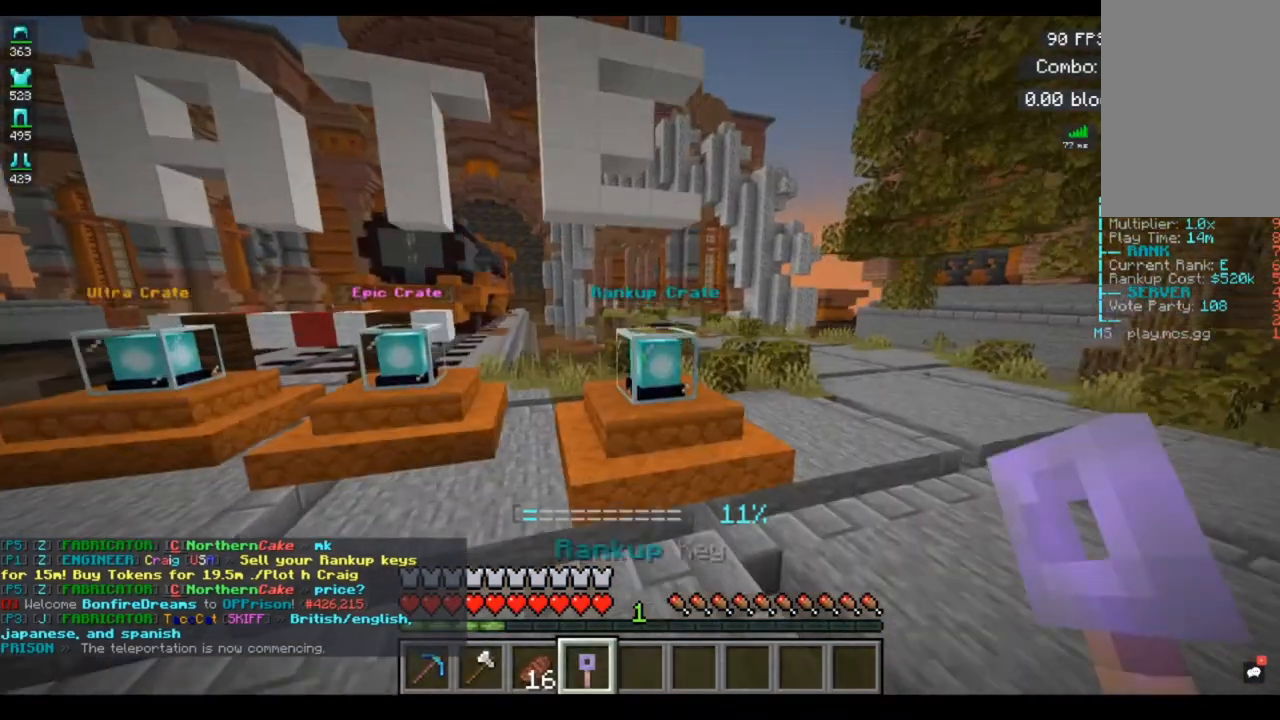
{"keys": ["w"], "mouse": [], "events": []}
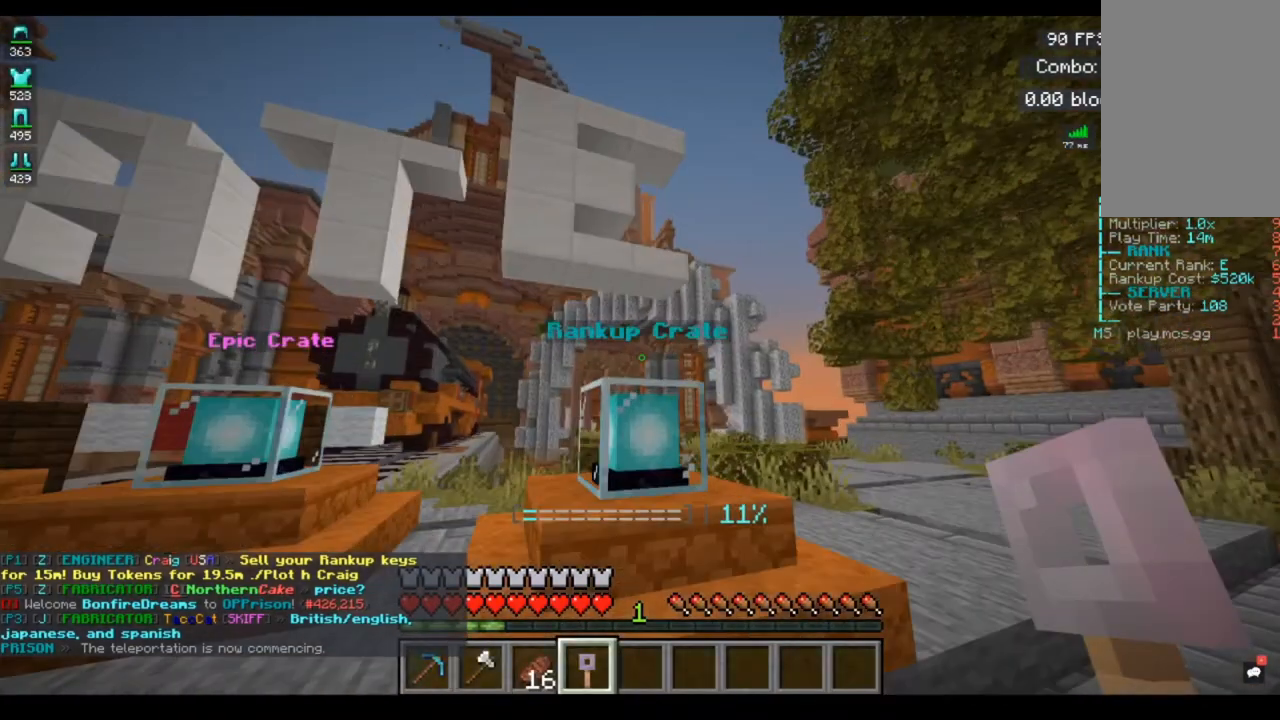
{"keys": [], "mouse": ["right"], "events": [[240, "w", "up"], [440, "mouse_right", "down"]]}
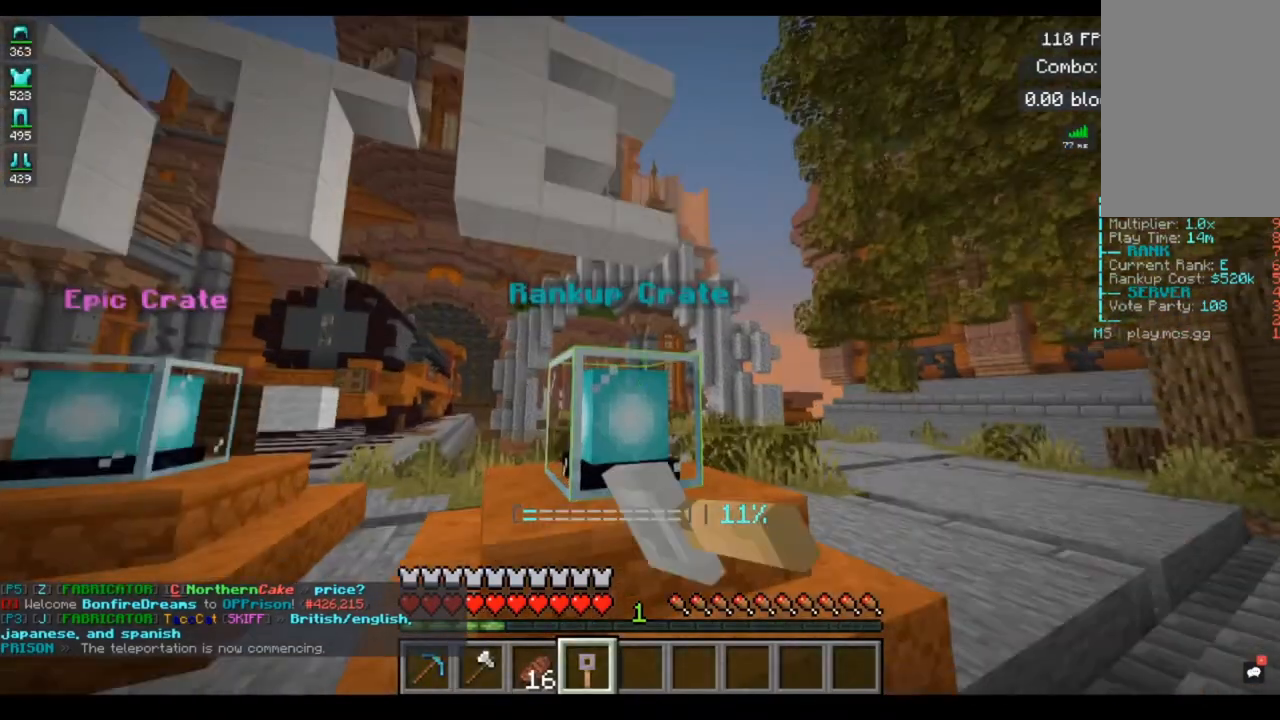
{"keys": [], "mouse": [], "events": [[40, "mouse_right", "up"], [440, "mouse_right", "down"], [480, "mouse_right", "up"]]}
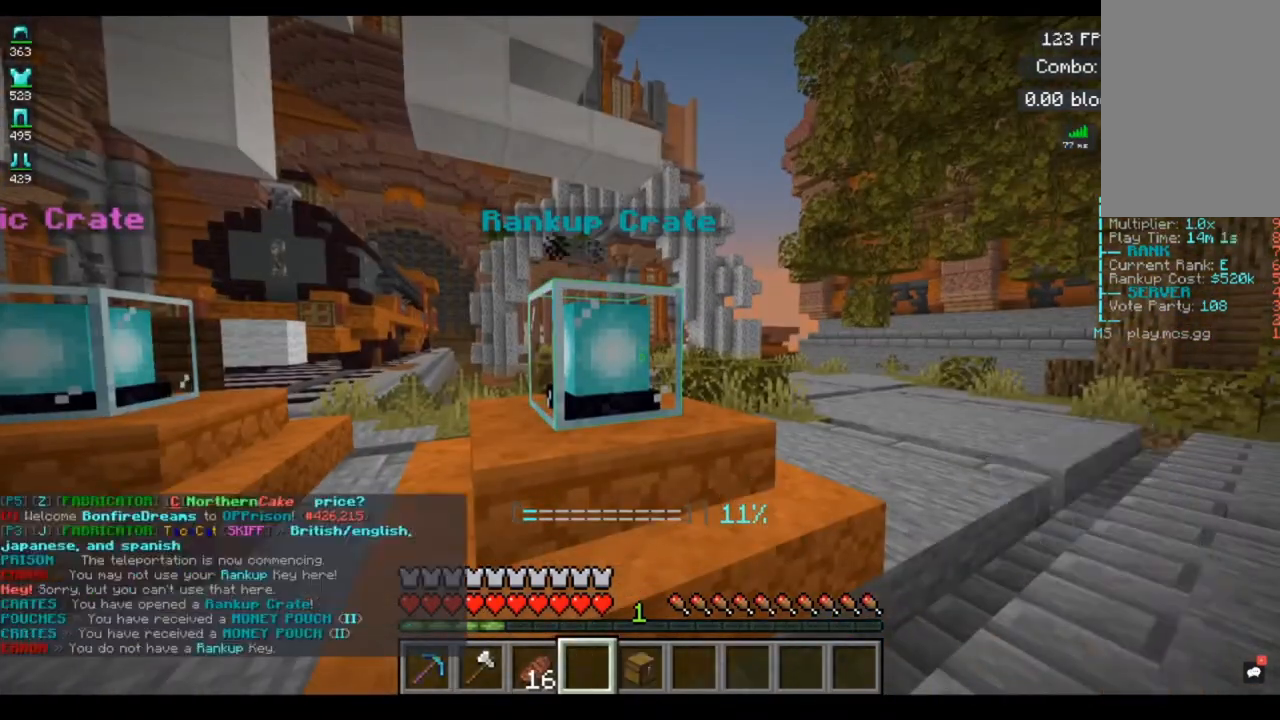
{"keys": ["d"], "mouse": [], "events": [[320, "d", "down"]]}
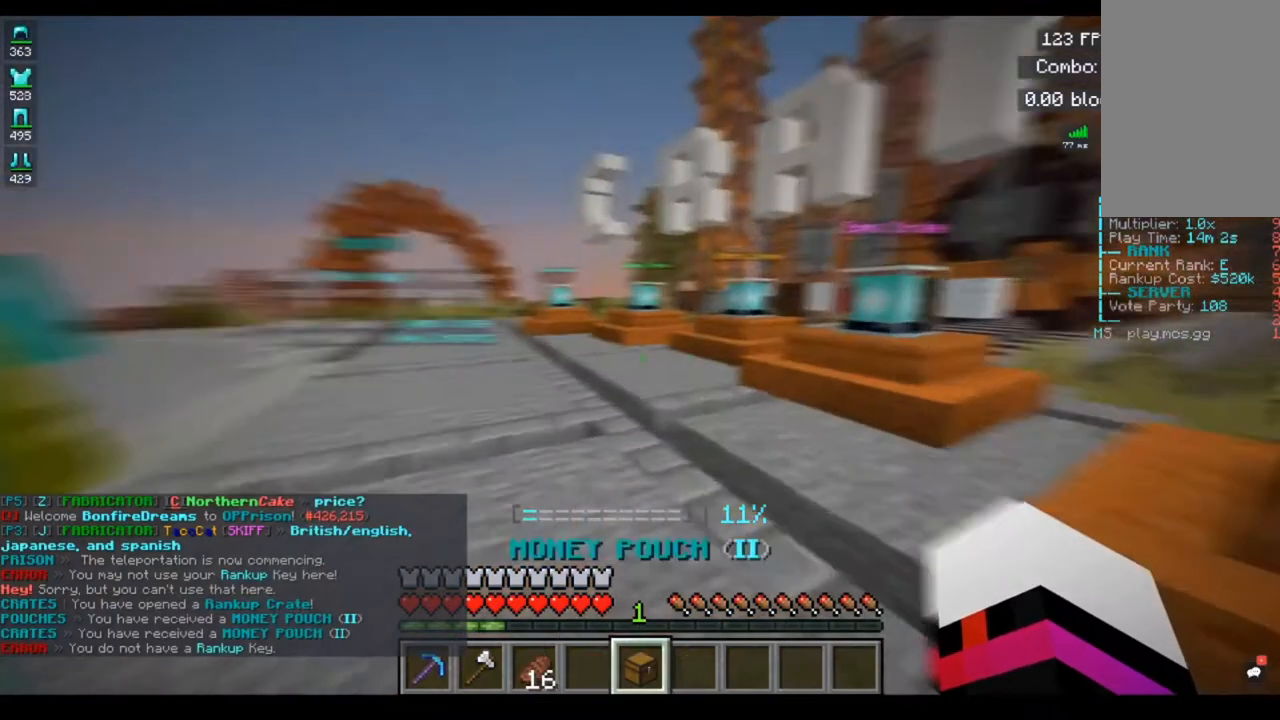
{"keys": [], "mouse": [], "events": [[80, "d", "up"]]}
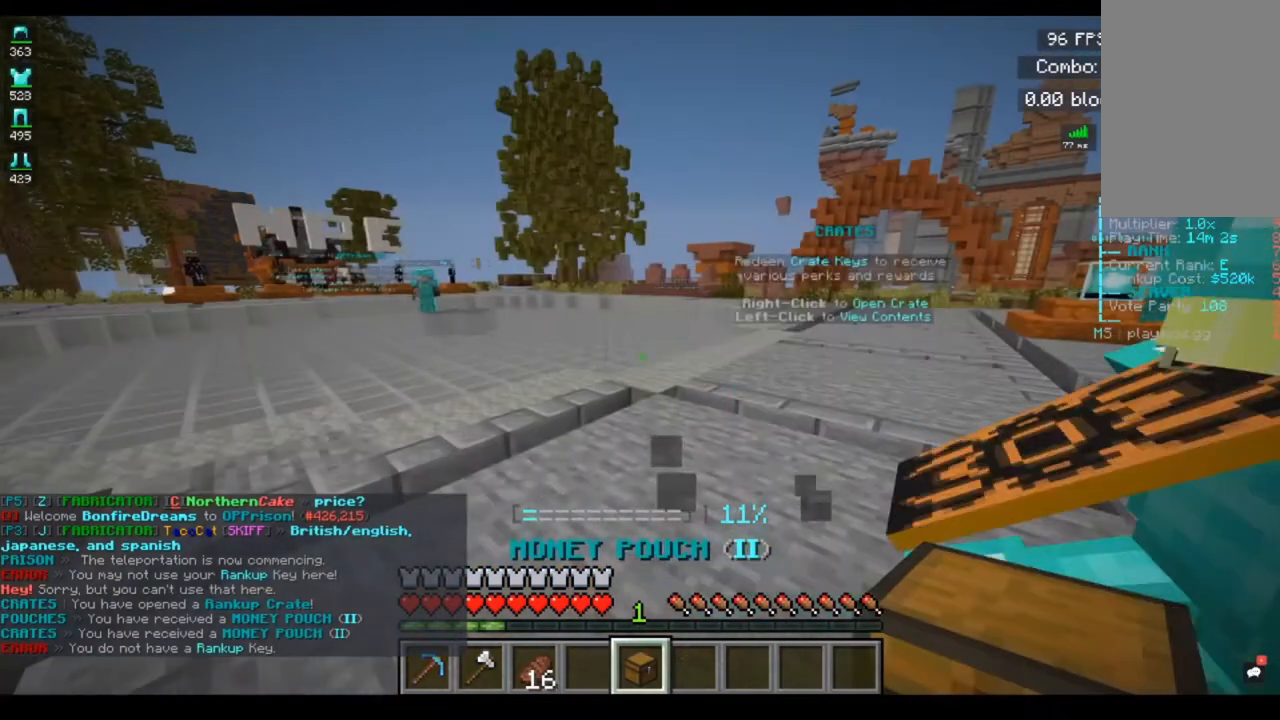
{"keys": [], "mouse": [], "events": [[40, "a", "down"], [520, "a", "up"]]}
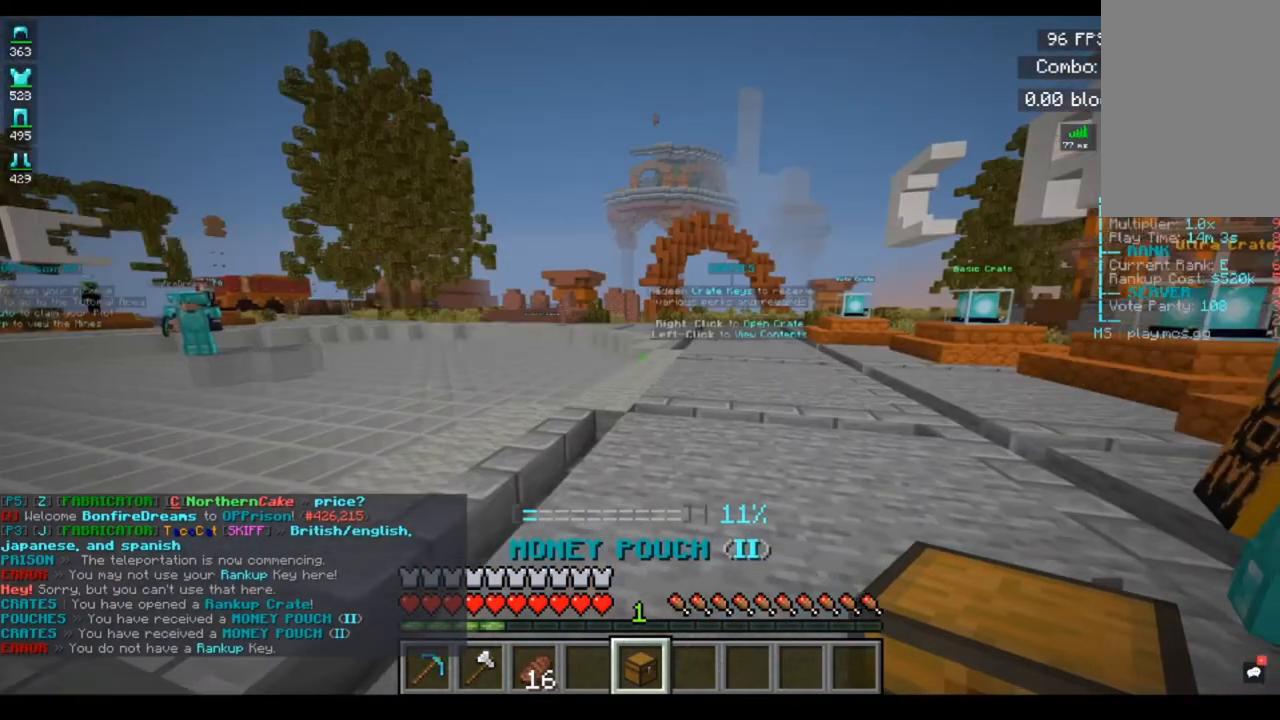
{"keys": [], "mouse": [], "events": []}
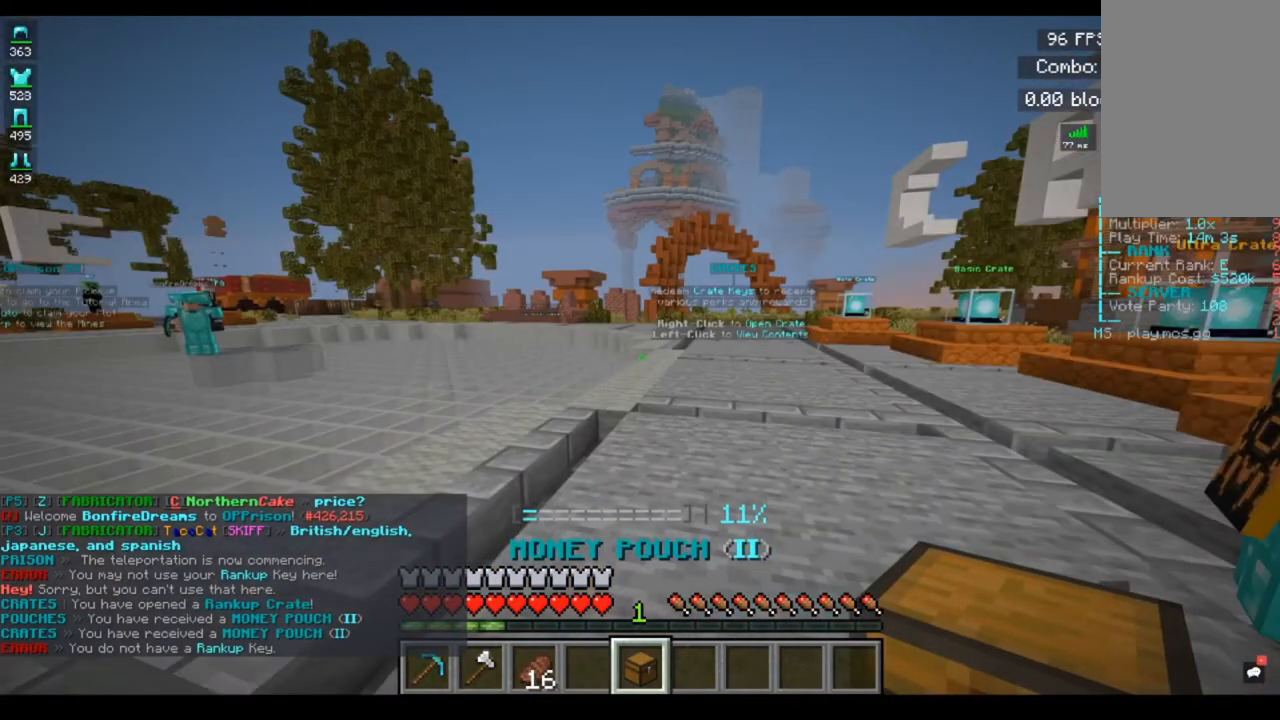
{"keys": [], "mouse": [], "events": [[40, "mouse_right", "down"], [80, "mouse_right", "up"]]}
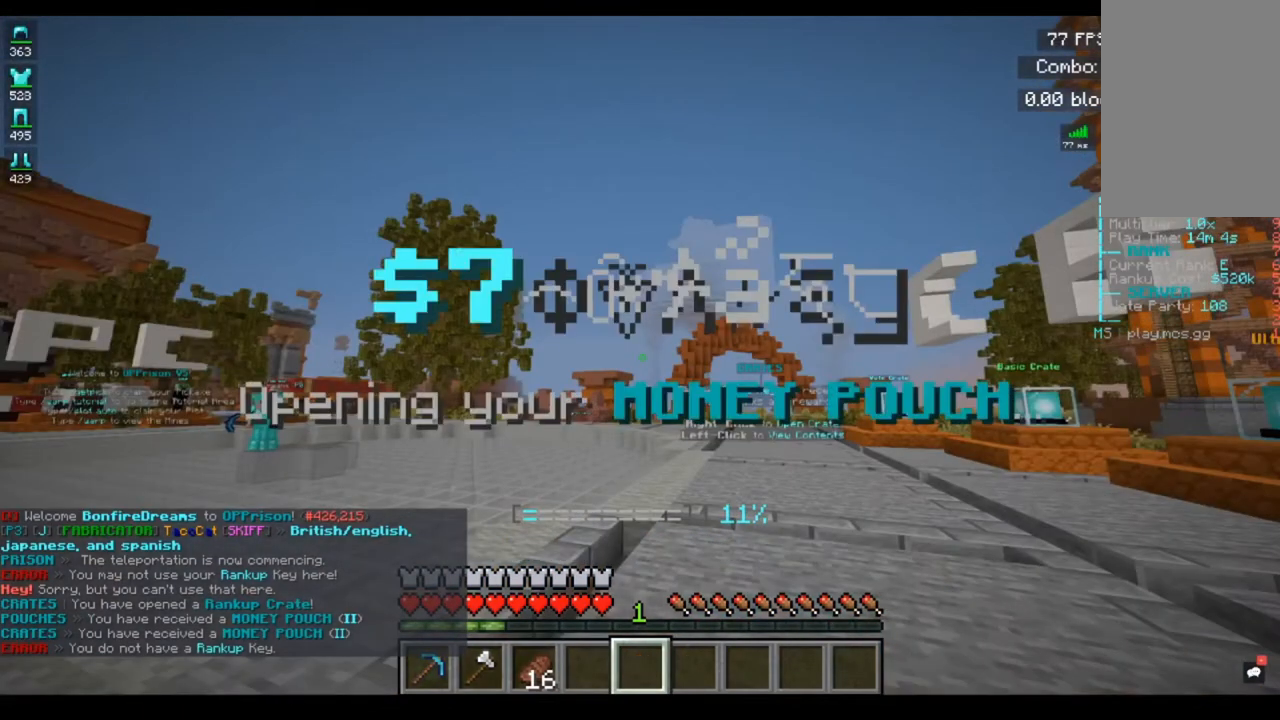
{"keys": [], "mouse": [], "events": []}
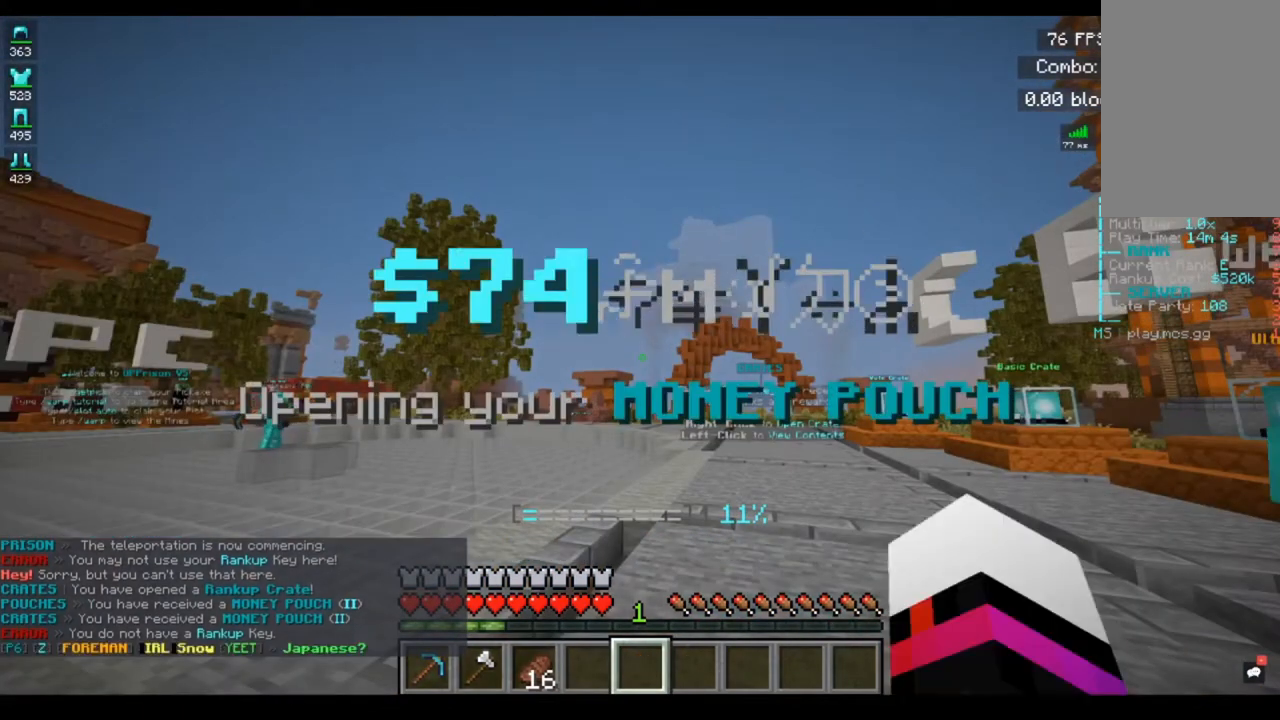
{"keys": [], "mouse": [], "events": []}